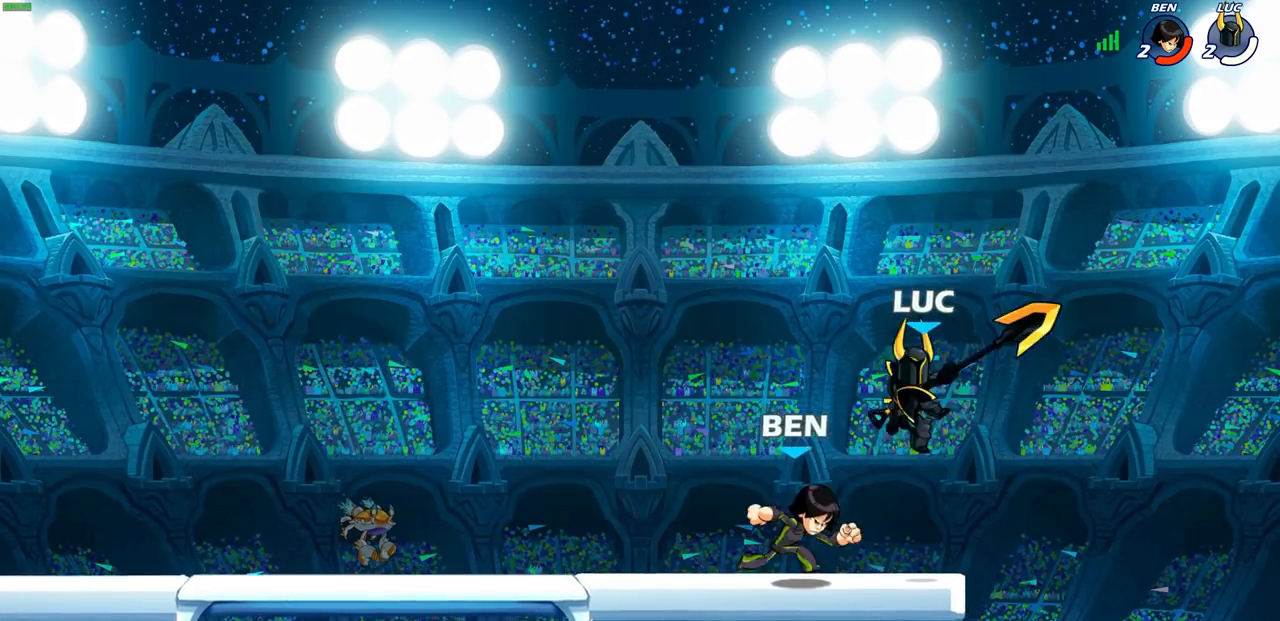
Gameplay with a controller (PlayStation layout); each line is a JSON object with the inputs held at the frame after it (dt_ms = milliseconds from this image to that frame). "events" lists button and stick changes between this image and that frame as [ms after this image, input, new state], when the widget could be followed in between.
{"dt_ms": 500, "buttons": [], "left_stick": "right", "right_stick": "center", "events": [[83, "SQUARE", "up"], [133, "left_stick", "right"]]}
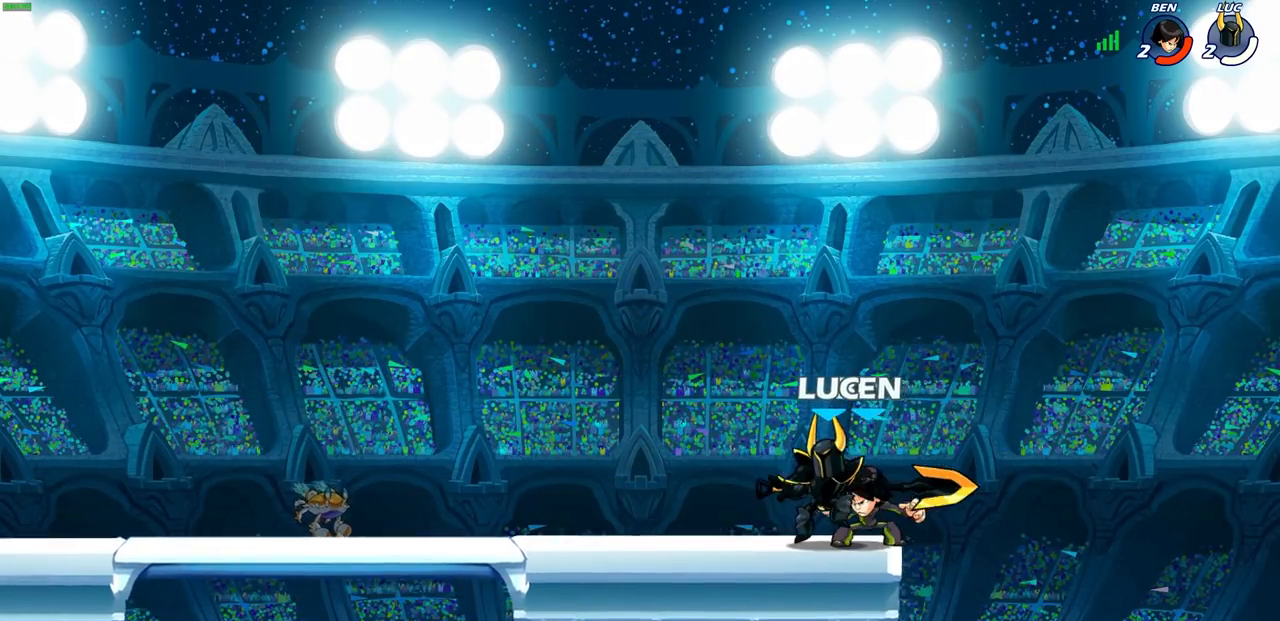
{"dt_ms": 500, "buttons": [], "left_stick": "center", "right_stick": "center", "events": [[67, "left_stick", "down-left"], [167, "CIRCLE", "down"], [233, "CIRCLE", "up"], [333, "left_stick", "center"]]}
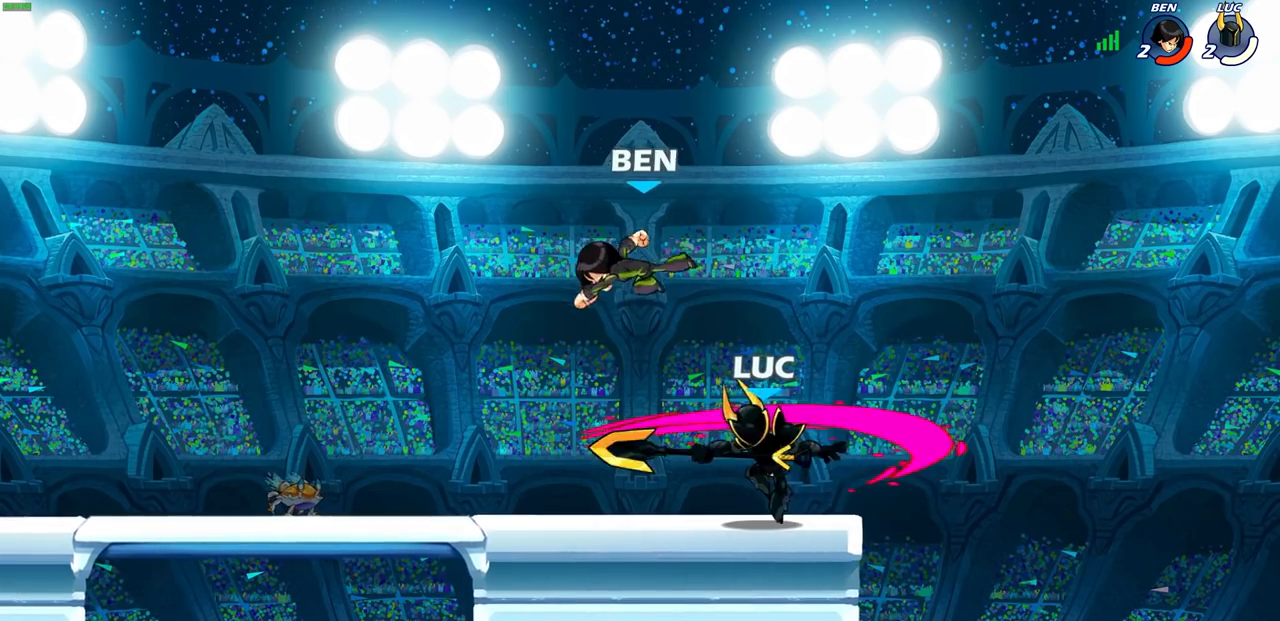
{"dt_ms": 500, "buttons": [], "left_stick": "right", "right_stick": "center", "events": [[450, "left_stick", "right"]]}
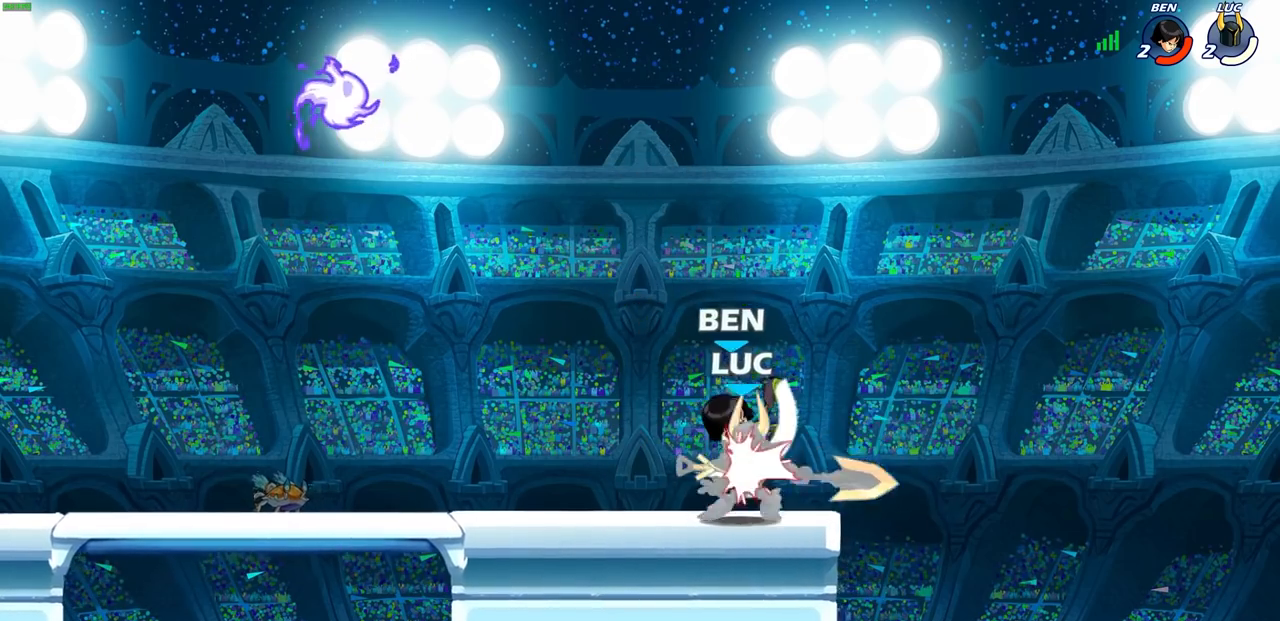
{"dt_ms": 500, "buttons": [], "left_stick": "center", "right_stick": "center", "events": [[50, "CROSS", "down"], [100, "left_stick", "up"], [117, "R2", "down"], [200, "CROSS", "up"], [217, "left_stick", "left"], [300, "R2", "up"], [400, "left_stick", "center"]]}
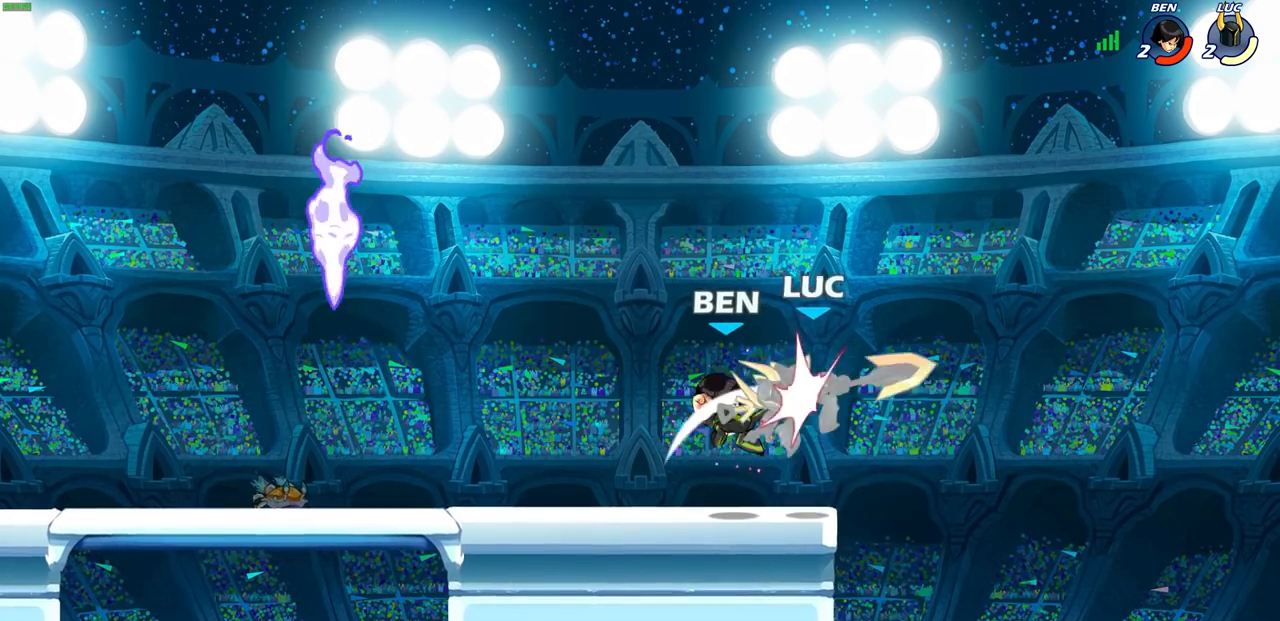
{"dt_ms": 500, "buttons": ["R2"], "left_stick": "left", "right_stick": "center", "events": [[67, "left_stick", "left"], [400, "R2", "down"]]}
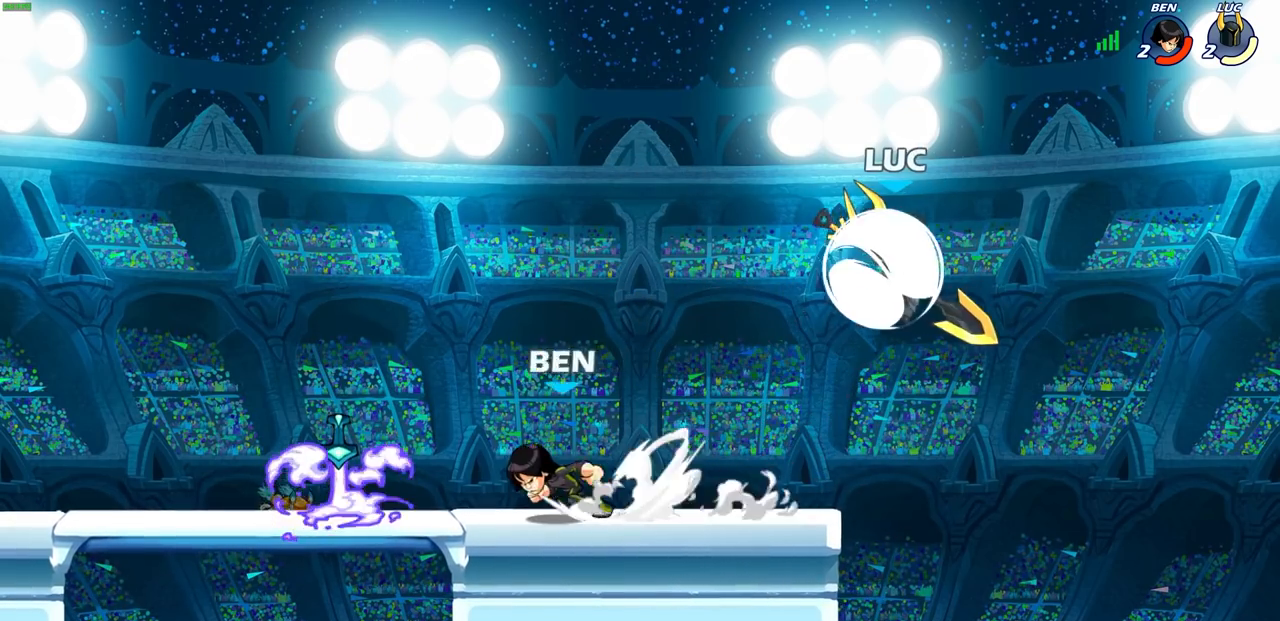
{"dt_ms": 500, "buttons": [], "left_stick": "center", "right_stick": "center", "events": [[33, "R2", "up"], [167, "R1", "down"], [233, "R1", "up"], [283, "left_stick", "center"]]}
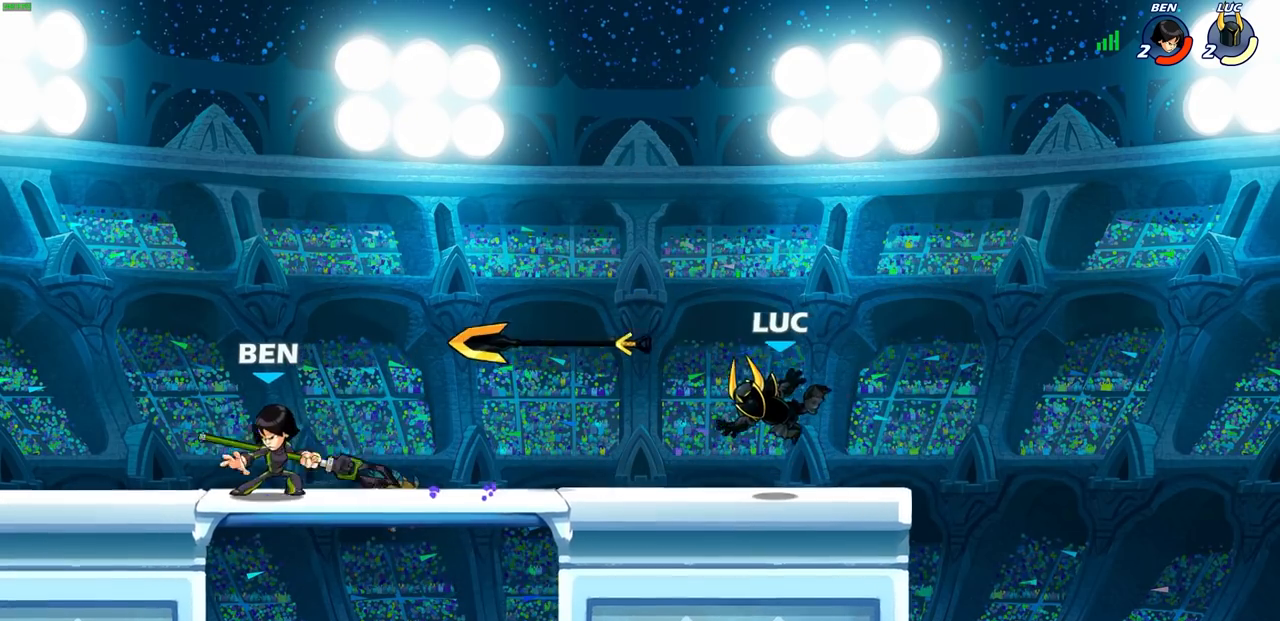
{"dt_ms": 500, "buttons": [], "left_stick": "left", "right_stick": "center", "events": [[17, "left_stick", "left"], [133, "R2", "down"], [317, "R2", "up"]]}
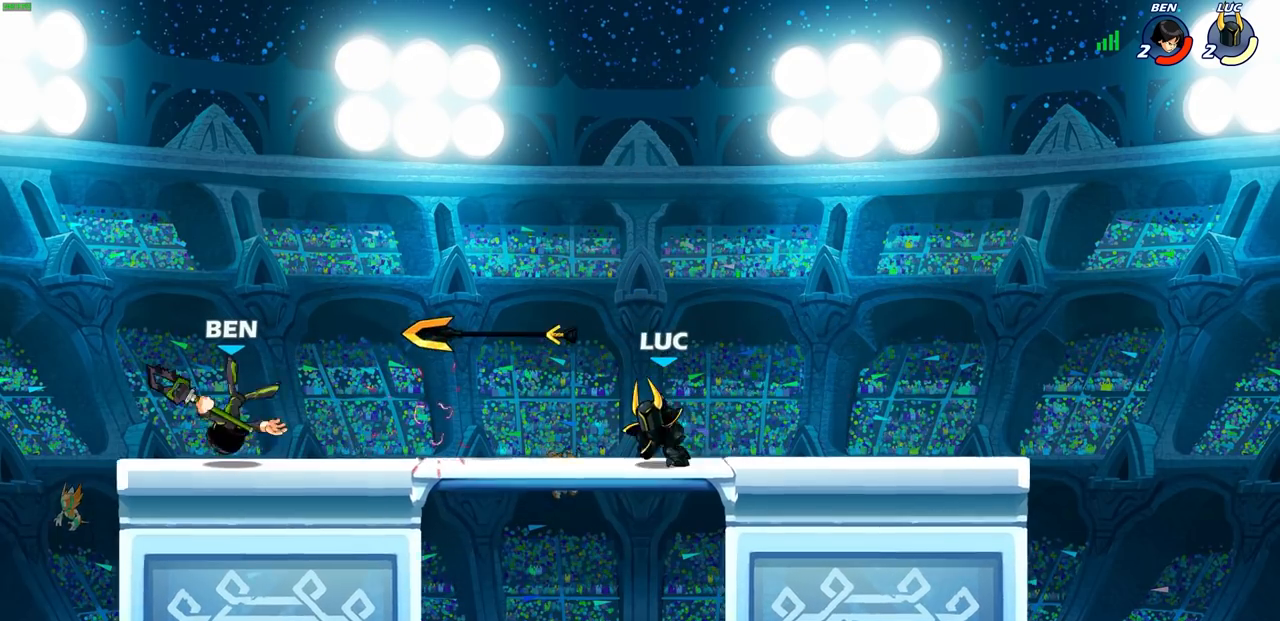
{"dt_ms": 500, "buttons": [], "left_stick": "left", "right_stick": "center", "events": [[17, "CROSS", "down"], [83, "left_stick", "up-right"], [133, "CROSS", "up"], [133, "R1", "down"], [233, "R1", "up"], [367, "left_stick", "down-right"], [500, "left_stick", "left"]]}
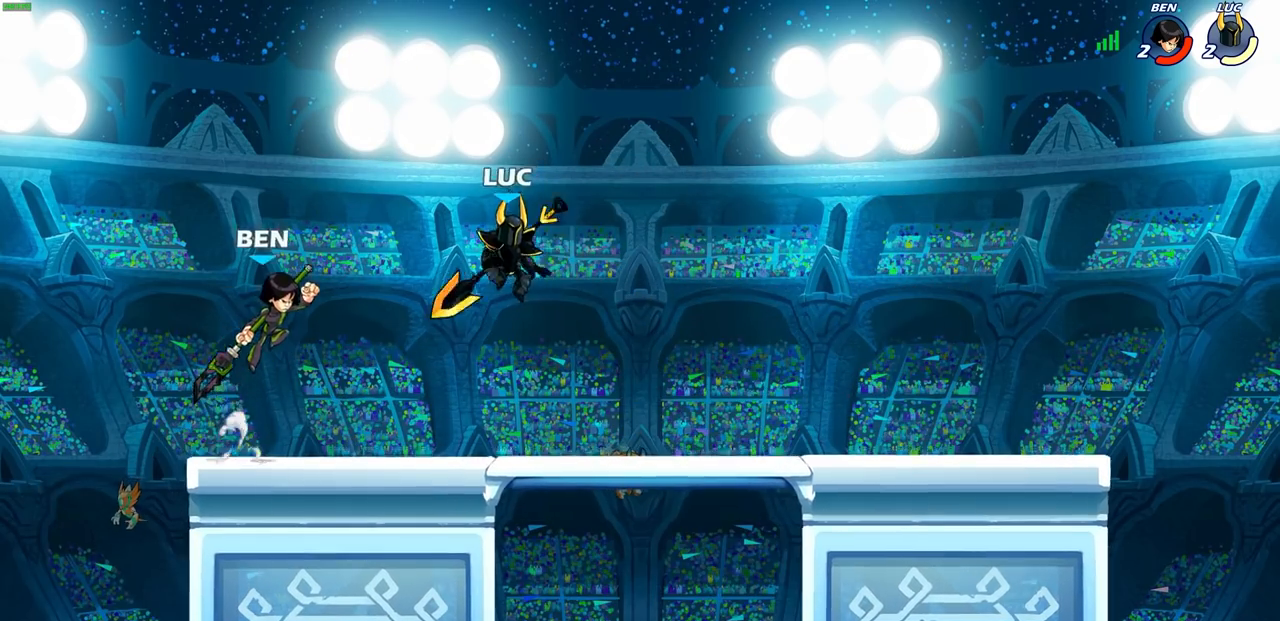
{"dt_ms": 500, "buttons": [], "left_stick": "up-left", "right_stick": "center", "events": [[50, "SQUARE", "down"], [133, "SQUARE", "up"], [150, "left_stick", "up"], [250, "left_stick", "up-left"]]}
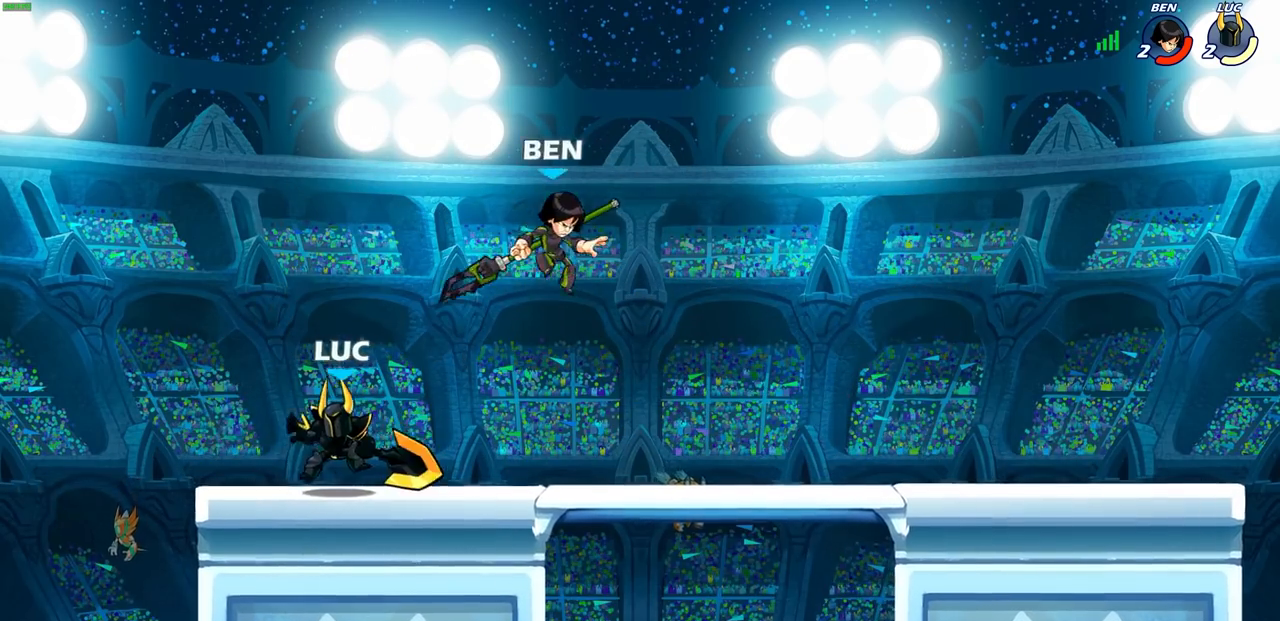
{"dt_ms": 500, "buttons": ["R2"], "left_stick": "right", "right_stick": "center", "events": [[150, "left_stick", "right"], [450, "R2", "down"]]}
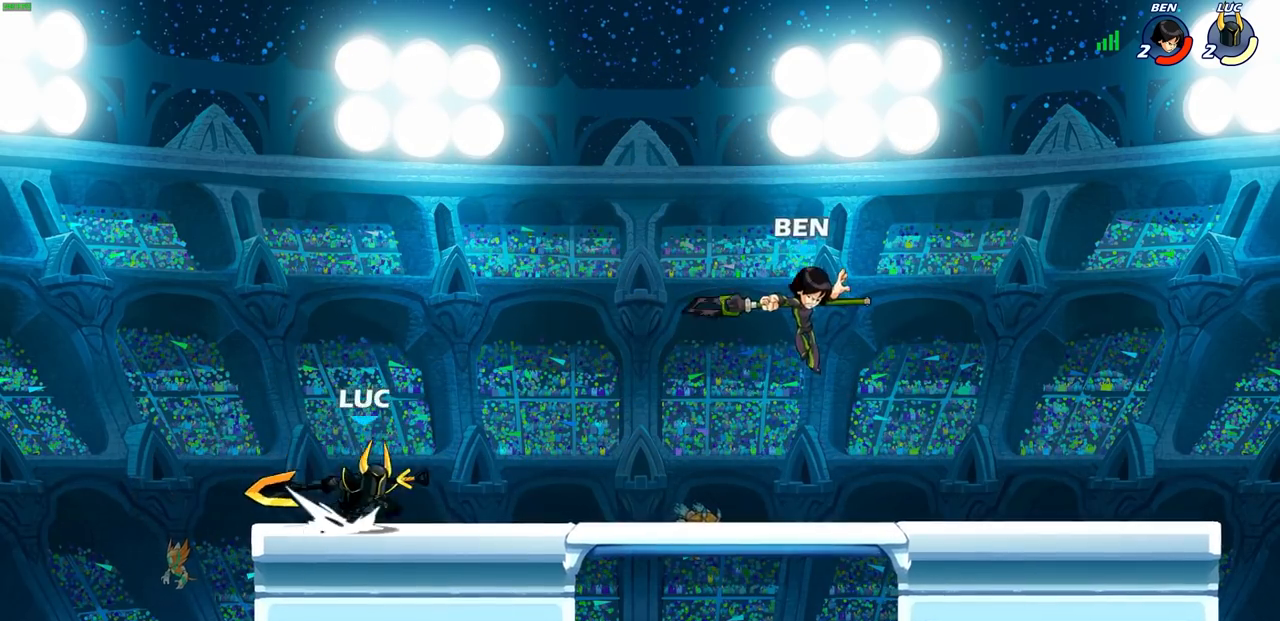
{"dt_ms": 1000, "buttons": [], "left_stick": "center", "right_stick": "center"}
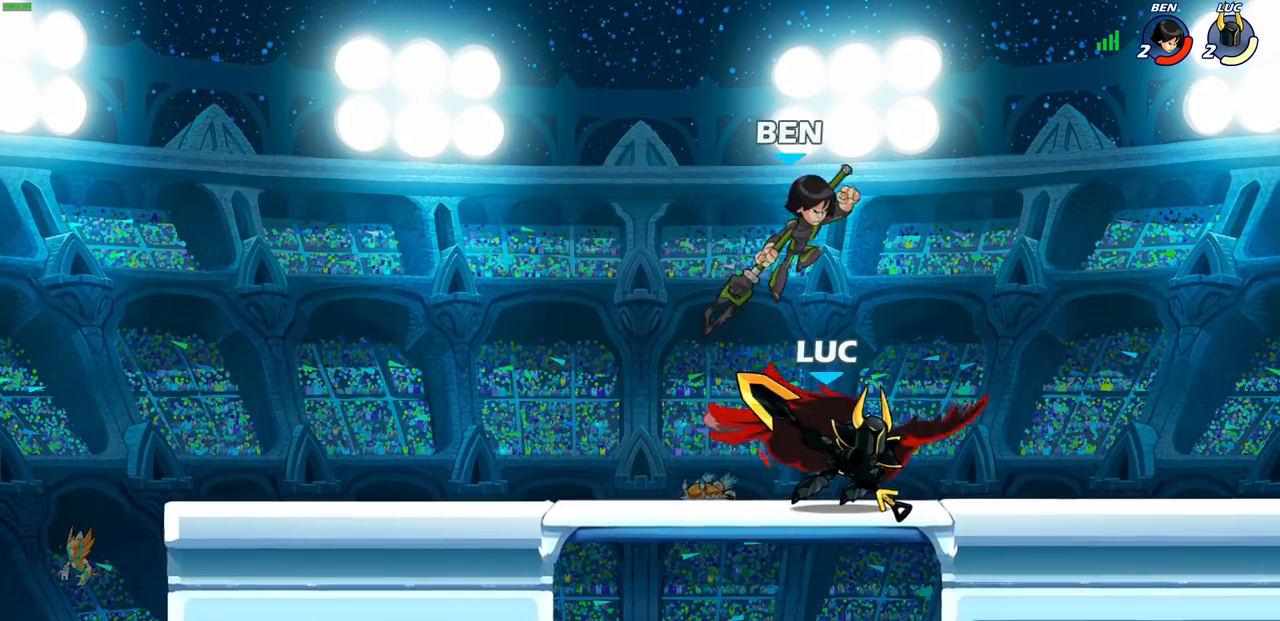
{"dt_ms": 500, "buttons": [], "left_stick": "left", "right_stick": "center", "events": [[283, "left_stick", "left"]]}
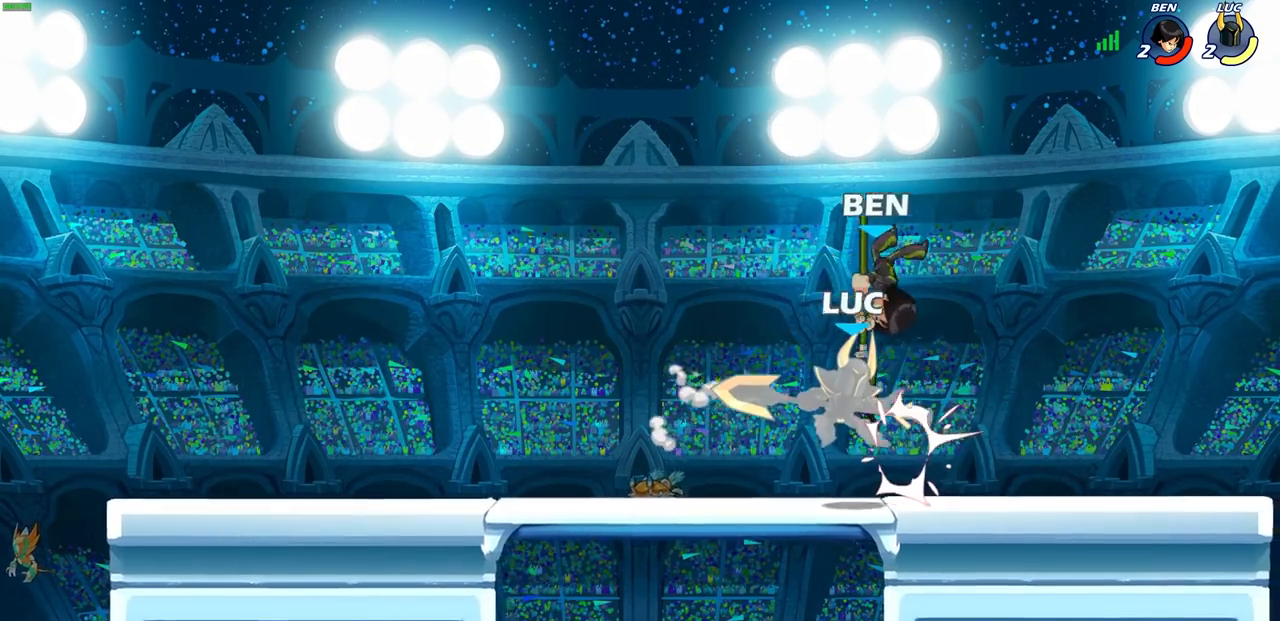
{"dt_ms": 500, "buttons": [], "left_stick": "center", "right_stick": "center", "events": [[217, "left_stick", "right"], [333, "R2", "down"], [350, "SQUARE", "down"], [367, "left_stick", "center"], [433, "SQUARE", "up"], [467, "R2", "up"]]}
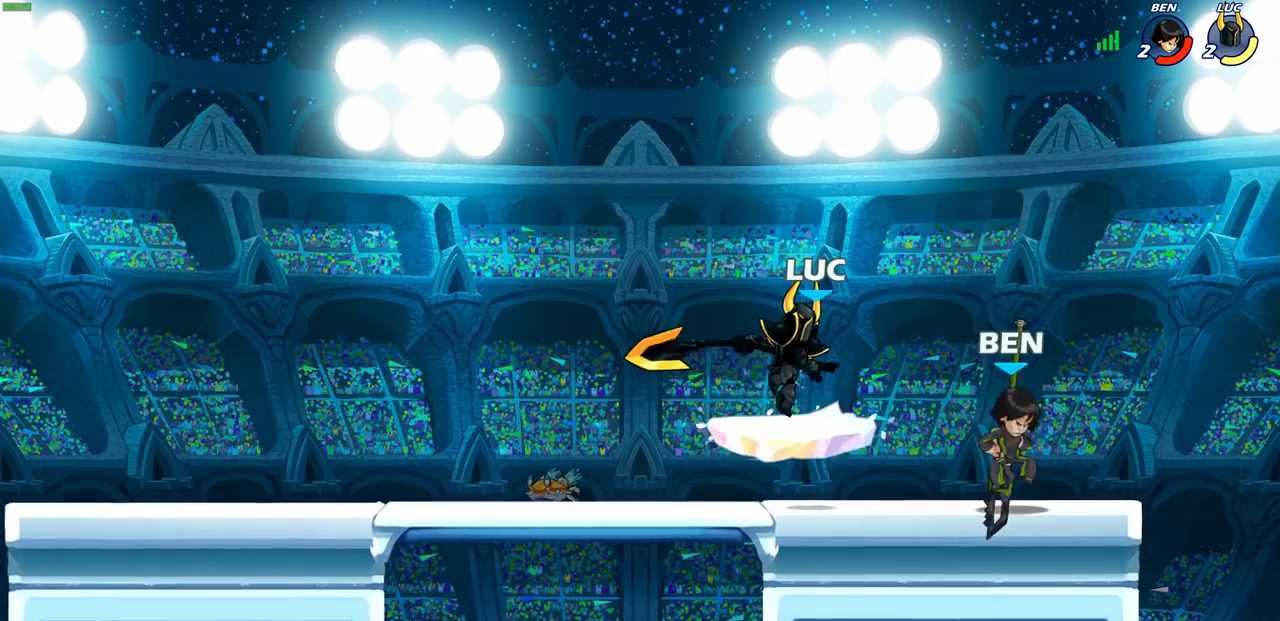
{"dt_ms": 500, "buttons": [], "left_stick": "right", "right_stick": "center", "events": [[33, "SQUARE", "down"], [133, "SQUARE", "up"], [417, "left_stick", "right"]]}
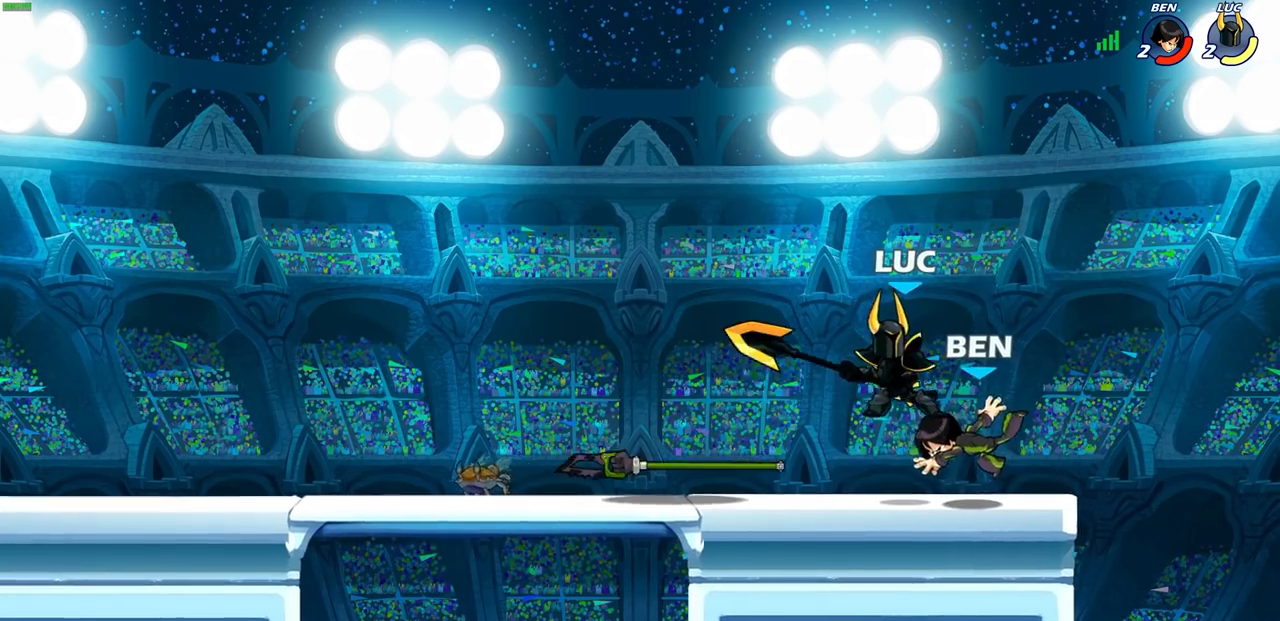
{"dt_ms": 500, "buttons": ["SQUARE"], "left_stick": "down-left", "right_stick": "center", "events": [[117, "CROSS", "down"], [150, "left_stick", "up"], [200, "left_stick", "up-left"], [250, "CROSS", "up"], [367, "left_stick", "down-left"], [483, "SQUARE", "down"]]}
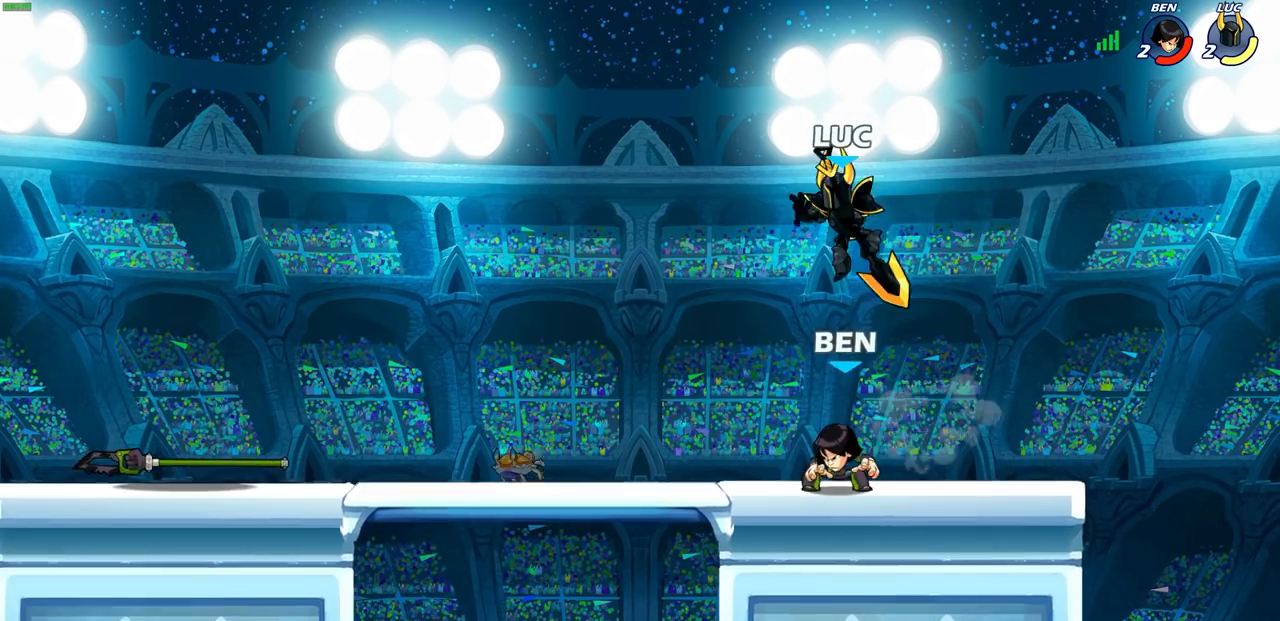
{"dt_ms": 500, "buttons": ["SQUARE"], "left_stick": "right", "right_stick": "center", "events": [[67, "SQUARE", "up"], [100, "left_stick", "right"], [483, "SQUARE", "down"]]}
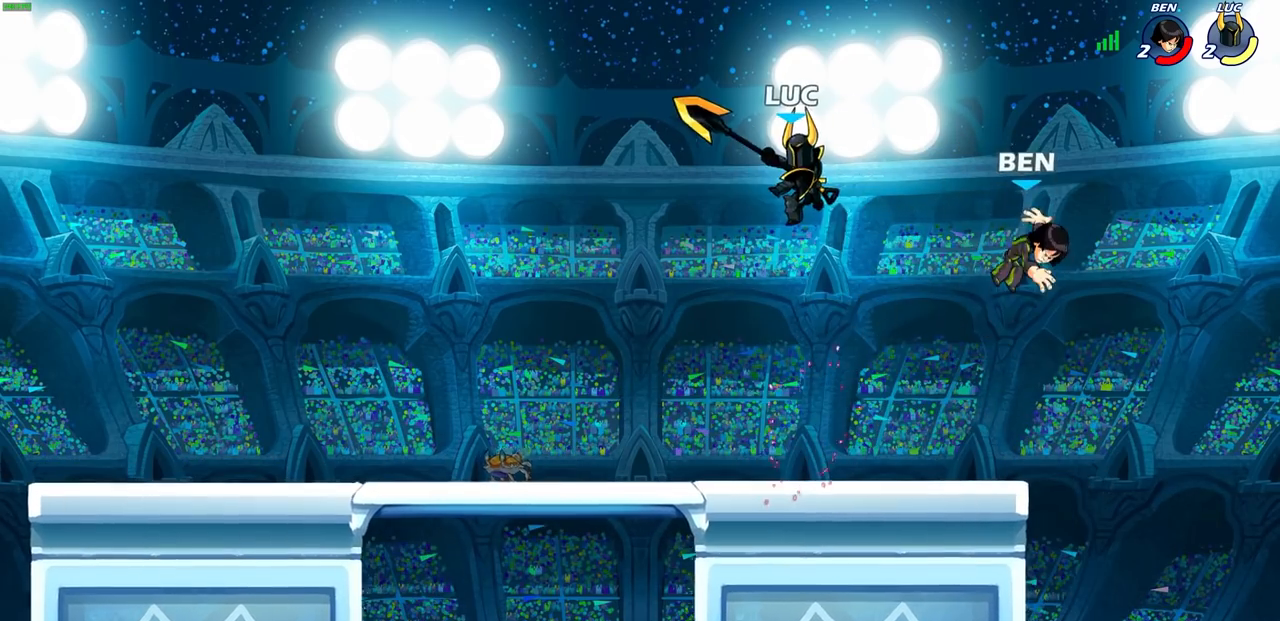
{"dt_ms": 500, "buttons": [], "left_stick": "left", "right_stick": "center", "events": [[83, "SQUARE", "up"], [283, "left_stick", "left"]]}
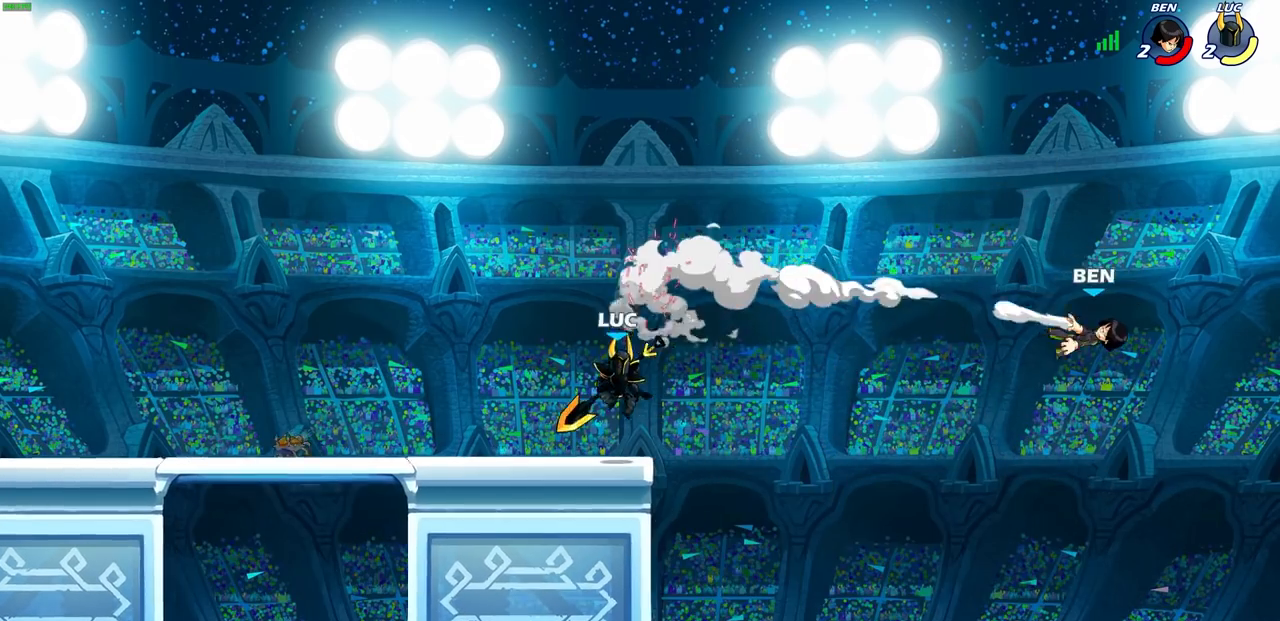
{"dt_ms": 500, "buttons": [], "left_stick": "center", "right_stick": "center", "events": [[100, "left_stick", "up-right"], [233, "left_stick", "right"], [300, "R1", "down"], [300, "R2", "down"], [400, "R1", "up"], [417, "R2", "up"], [433, "left_stick", "center"]]}
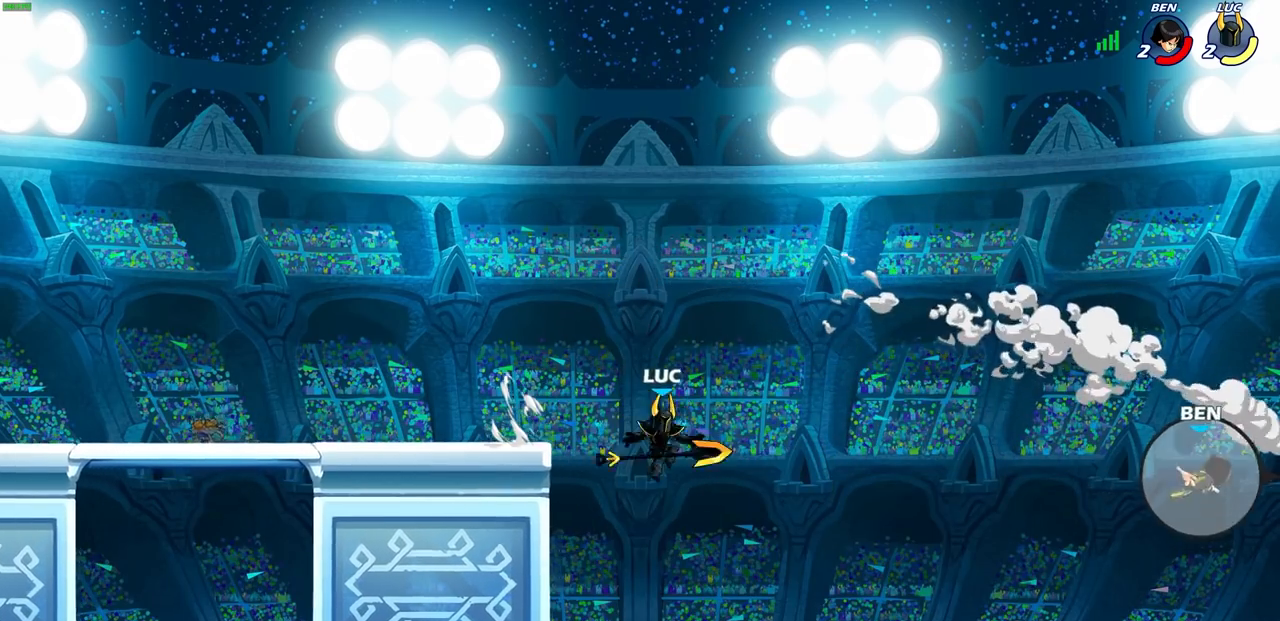
{"dt_ms": 500, "buttons": ["CROSS"], "left_stick": "left", "right_stick": "center", "events": [[217, "left_stick", "left"], [467, "CROSS", "down"]]}
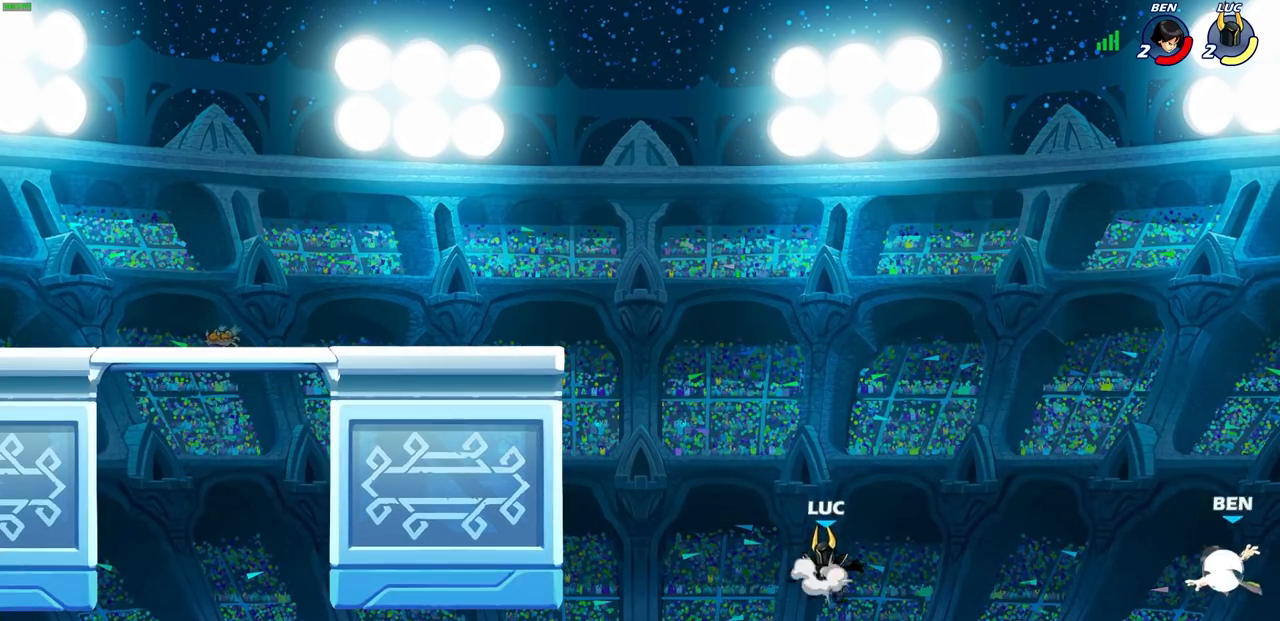
{"dt_ms": 500, "buttons": [], "left_stick": "up-right", "right_stick": "center", "events": [[133, "CROSS", "up"], [450, "left_stick", "up-right"]]}
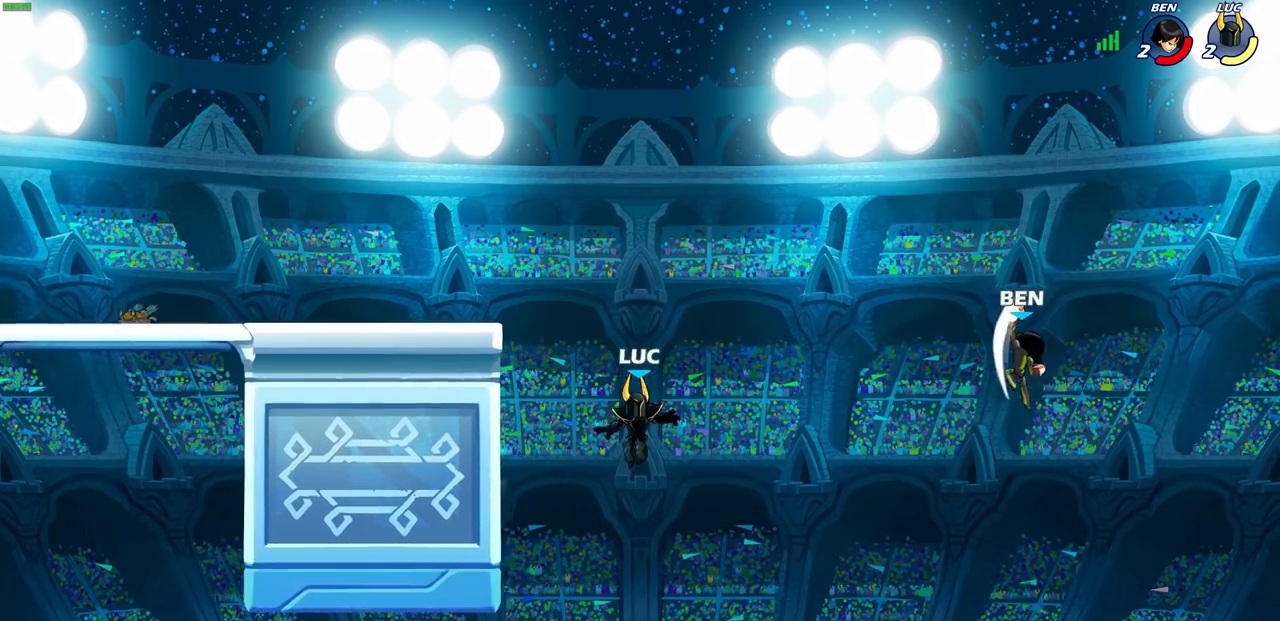
{"dt_ms": 500, "buttons": [], "left_stick": "up-right", "right_stick": "center", "events": [[117, "CROSS", "down"], [283, "CROSS", "up"], [383, "CIRCLE", "down"], [483, "CIRCLE", "up"]]}
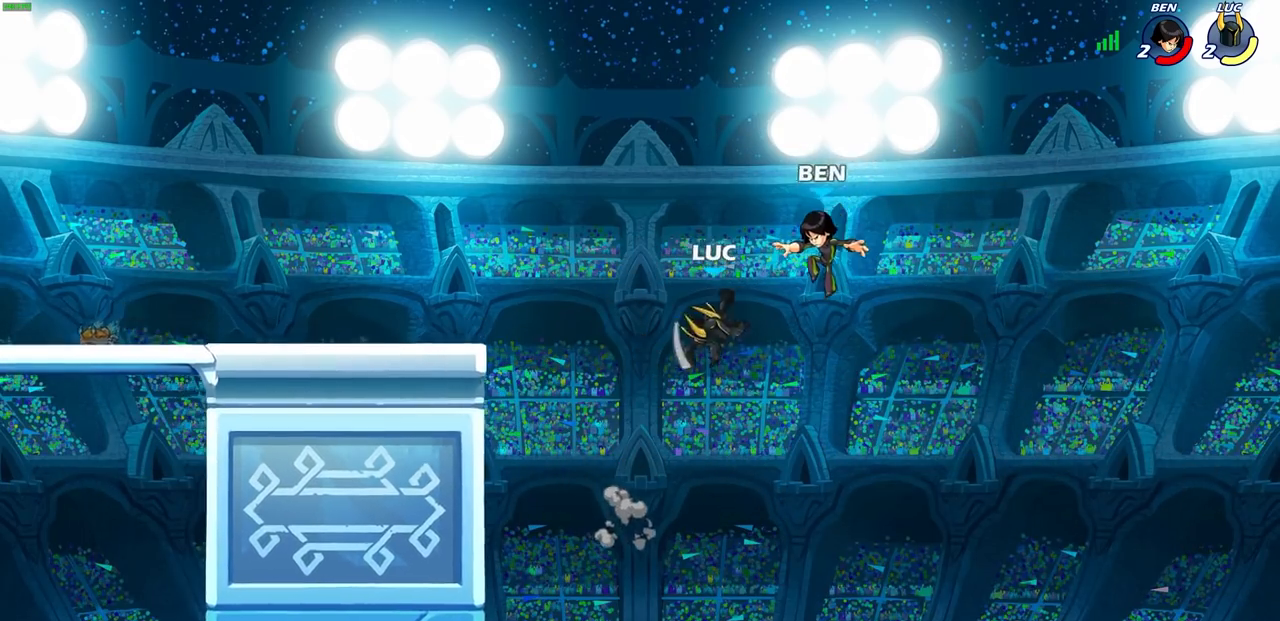
{"dt_ms": 500, "buttons": [], "left_stick": "left", "right_stick": "center", "events": [[33, "left_stick", "up"], [183, "left_stick", "left"]]}
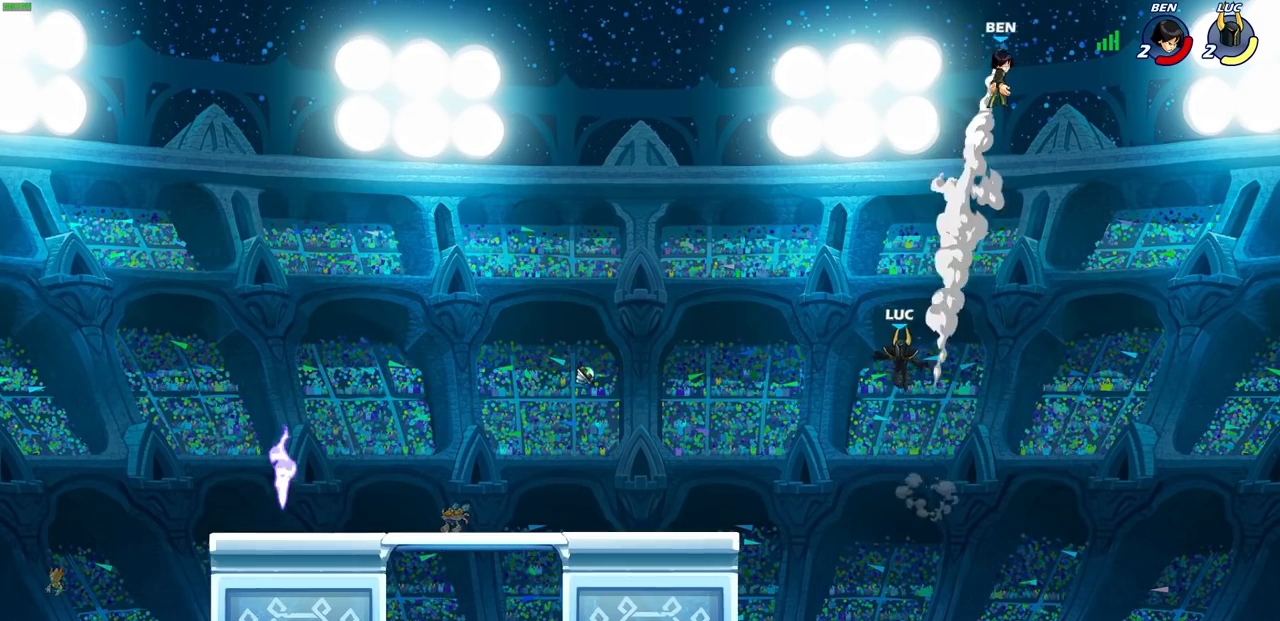
{"dt_ms": 500, "buttons": [], "left_stick": "down-right", "right_stick": "center", "events": [[183, "R2", "down"], [383, "R2", "up"], [483, "left_stick", "down-right"]]}
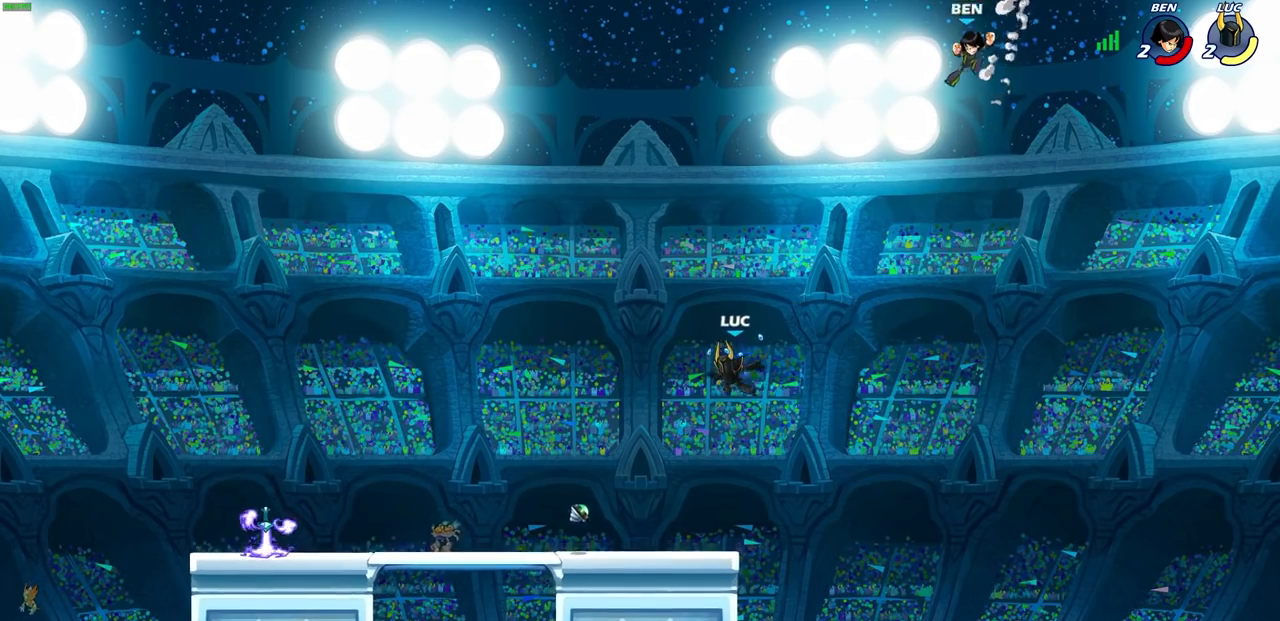
{"dt_ms": 500, "buttons": ["CROSS"], "left_stick": "right", "right_stick": "center", "events": [[133, "left_stick", "down"], [333, "left_stick", "right"], [417, "CROSS", "down"]]}
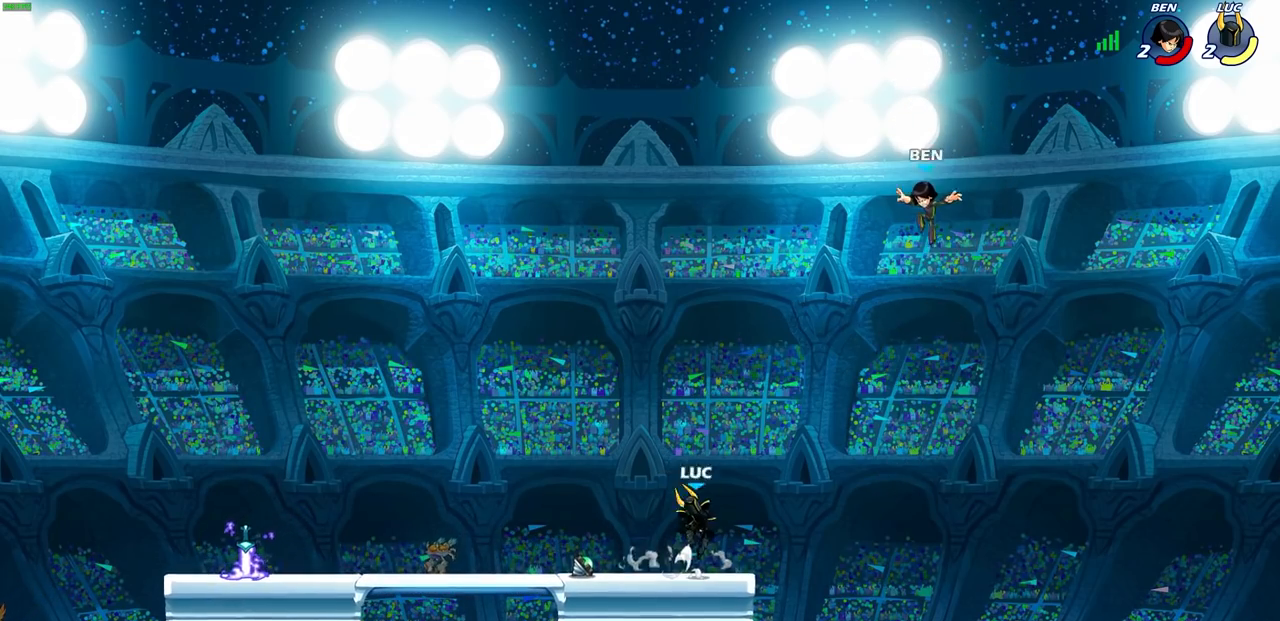
{"dt_ms": 500, "buttons": [], "left_stick": "left", "right_stick": "center", "events": [[33, "CROSS", "up"], [33, "left_stick", "up-right"], [150, "left_stick", "up-left"], [200, "left_stick", "left"]]}
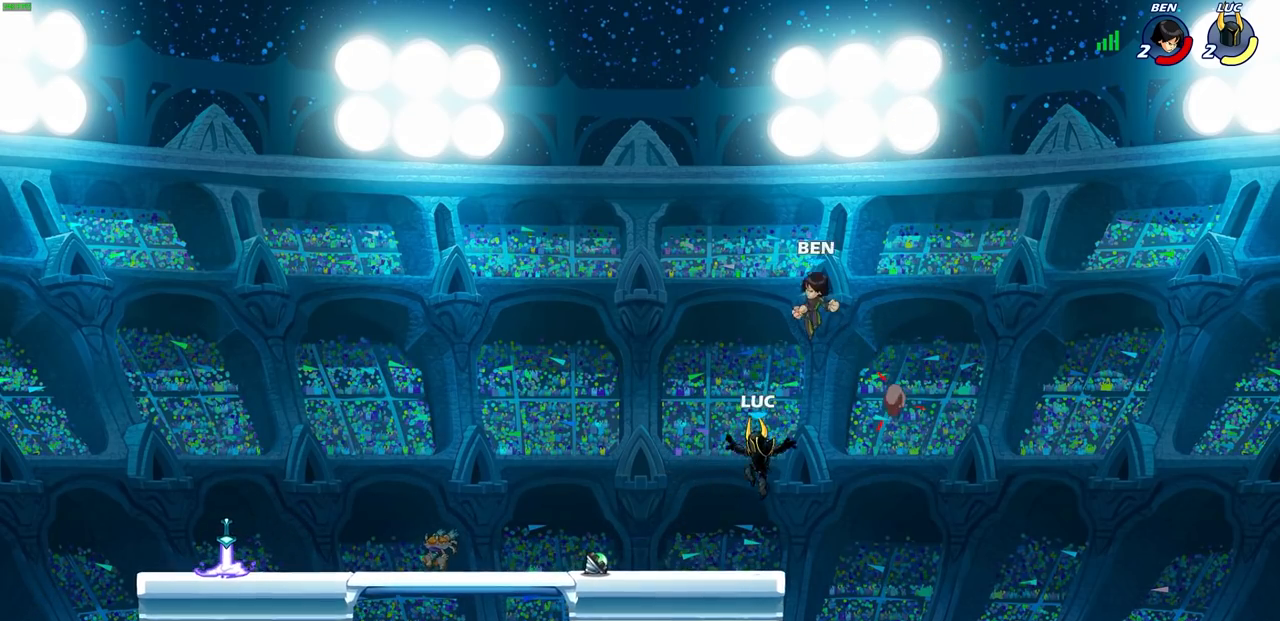
{"dt_ms": 500, "buttons": ["L3"], "left_stick": "left", "right_stick": "center", "events": [[200, "CROSS", "down"], [200, "left_stick", "up-right"], [300, "CIRCLE", "down"], [317, "CROSS", "up"], [400, "CIRCLE", "up"], [400, "left_stick", "up-left"], [433, "L3", "down"], [450, "left_stick", "left"]]}
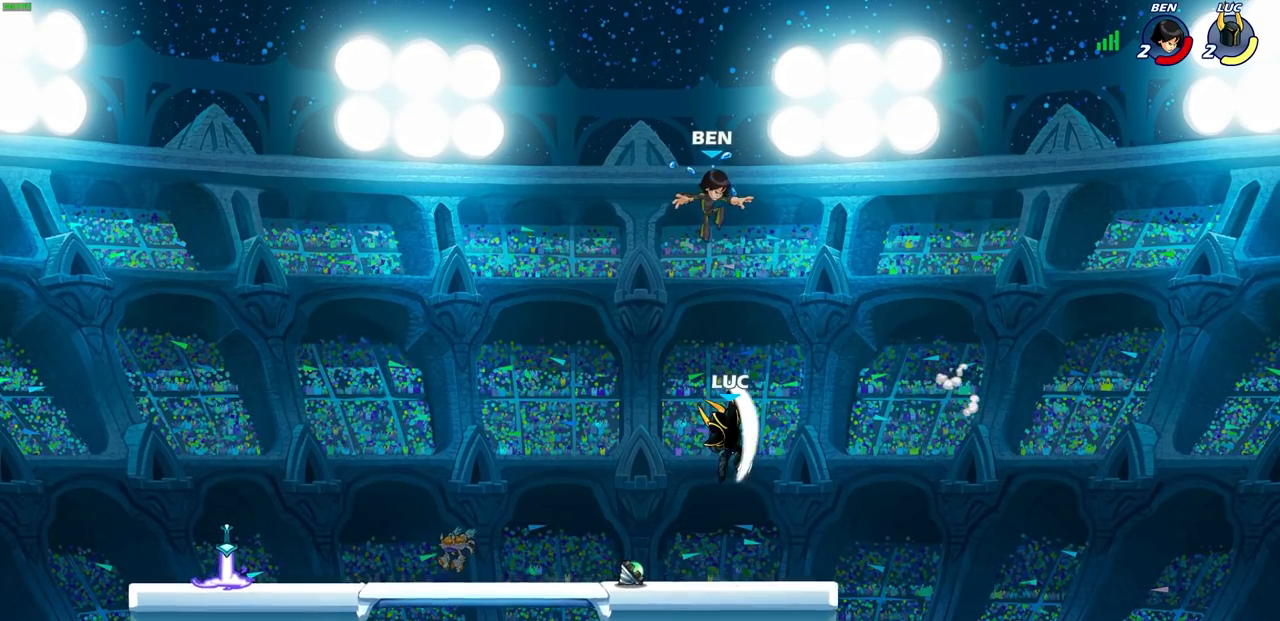
{"dt_ms": 500, "buttons": [], "left_stick": "down-left", "right_stick": "center", "events": [[183, "L3", "up"], [450, "left_stick", "down-left"]]}
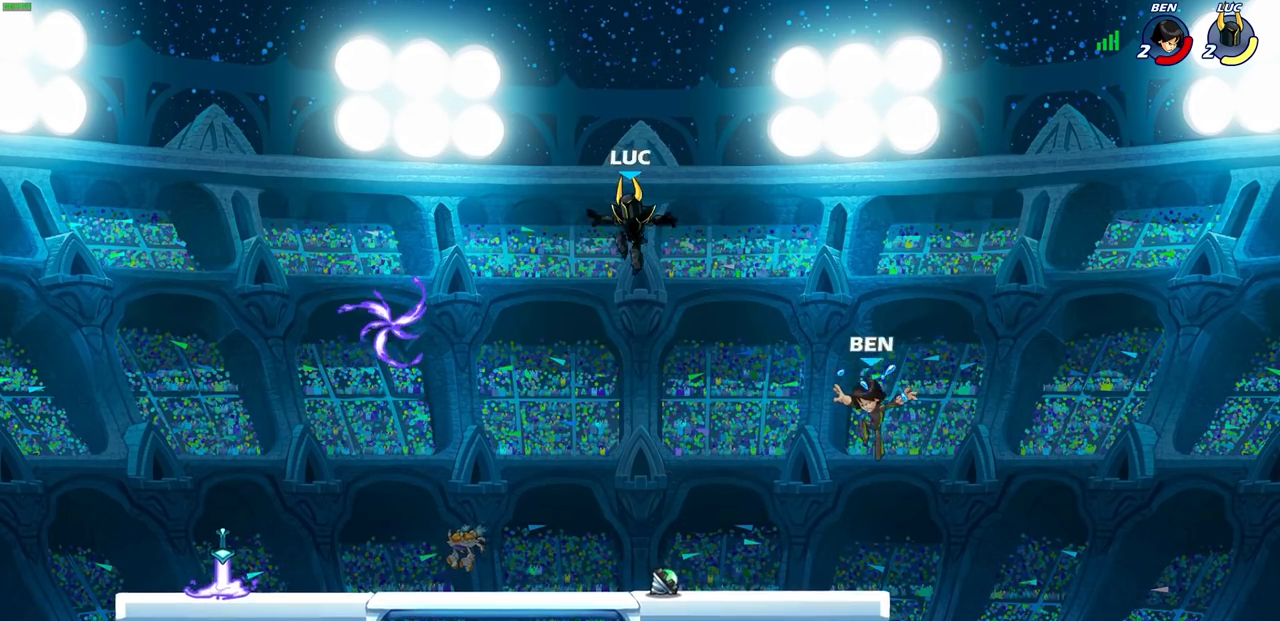
{"dt_ms": 500, "buttons": ["R1"], "left_stick": "up", "right_stick": "center", "events": [[183, "left_stick", "left"], [383, "CROSS", "down"], [467, "left_stick", "up"], [500, "CROSS", "up"], [500, "R1", "down"]]}
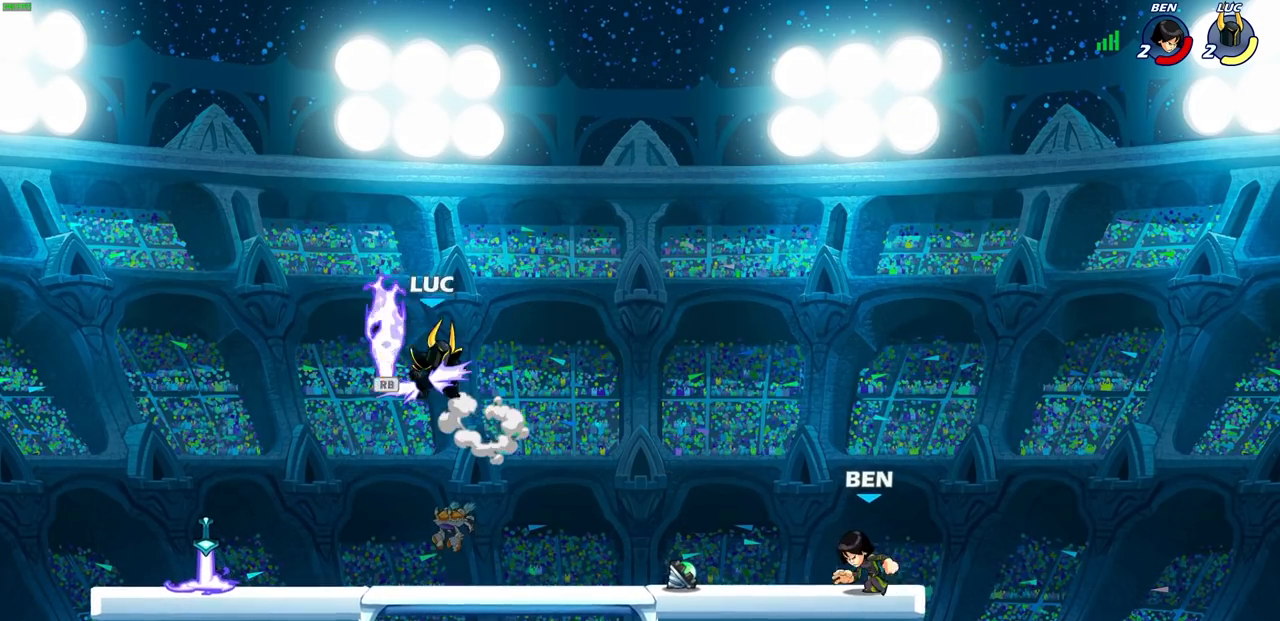
{"dt_ms": 500, "buttons": [], "left_stick": "center", "right_stick": "center", "events": [[67, "left_stick", "right"], [100, "R1", "up"], [133, "left_stick", "down-right"], [267, "left_stick", "right"], [317, "R1", "down"], [383, "R1", "up"], [417, "left_stick", "center"]]}
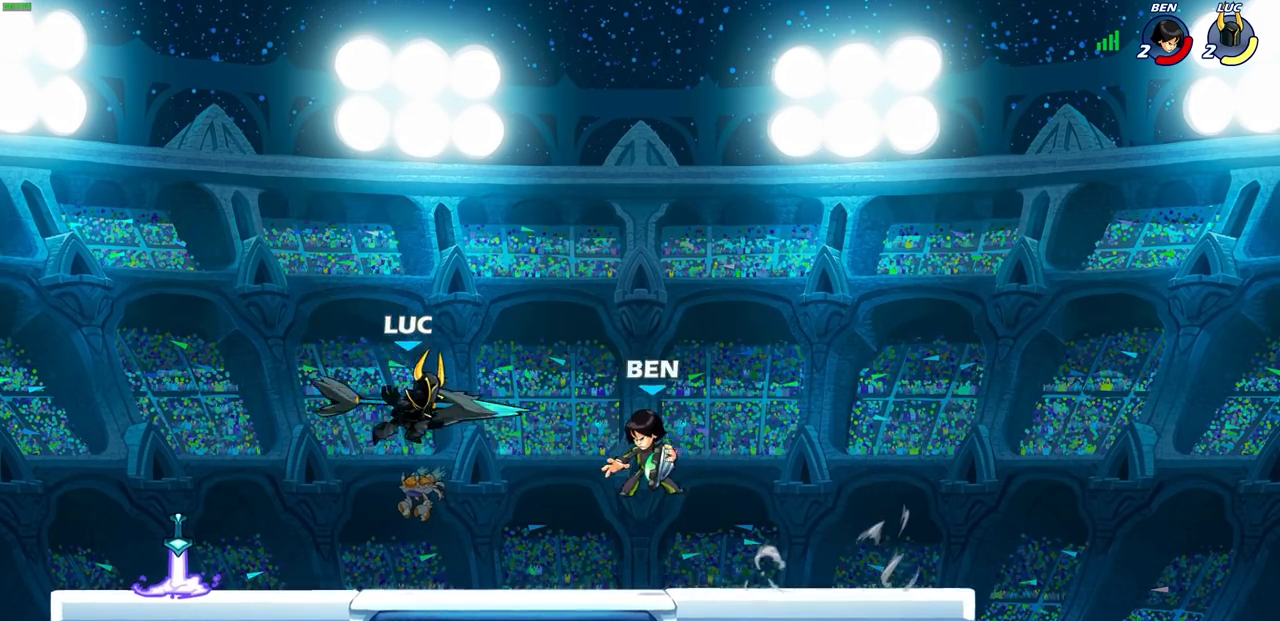
{"dt_ms": 500, "buttons": [], "left_stick": "left", "right_stick": "center", "events": [[200, "left_stick", "left"], [417, "CROSS", "down"], [500, "CROSS", "up"]]}